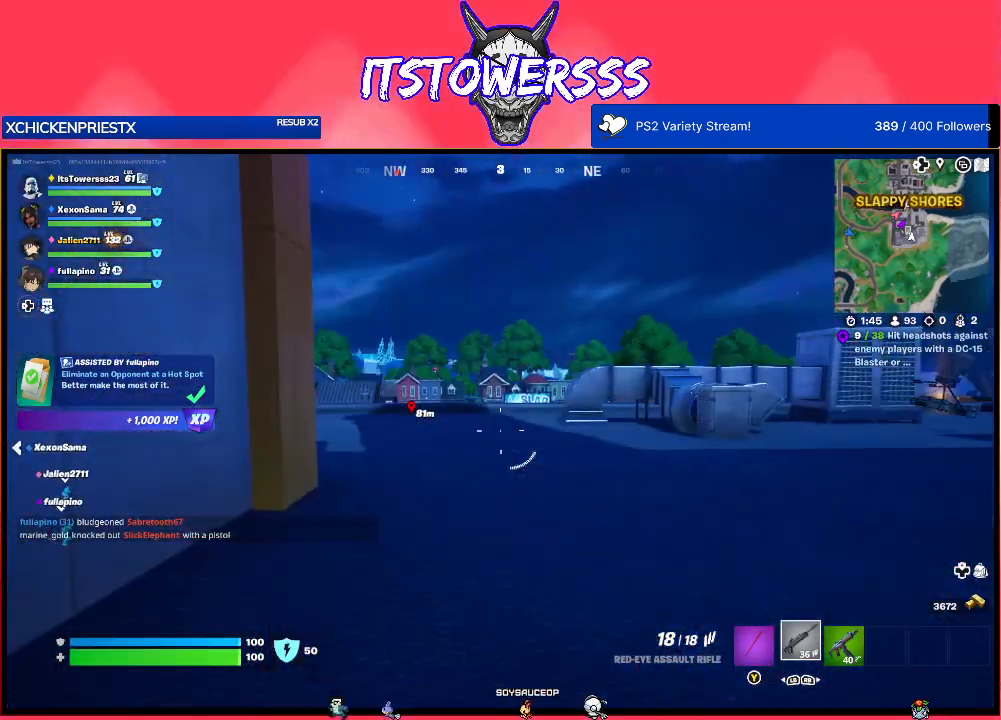
Gameplay with a controller (Xbox layout); each line is a JSON object with the inputs held at the frame after it. "events" lists button and stick changes between this image and that frame as [ms after this image, input, new state], when the widget could be followed in between.
{"buttons": [], "left_stick": "up", "right_stick": "right", "events": [[67, "X", "down"], [133, "X", "up"], [267, "right_stick", "right"]]}
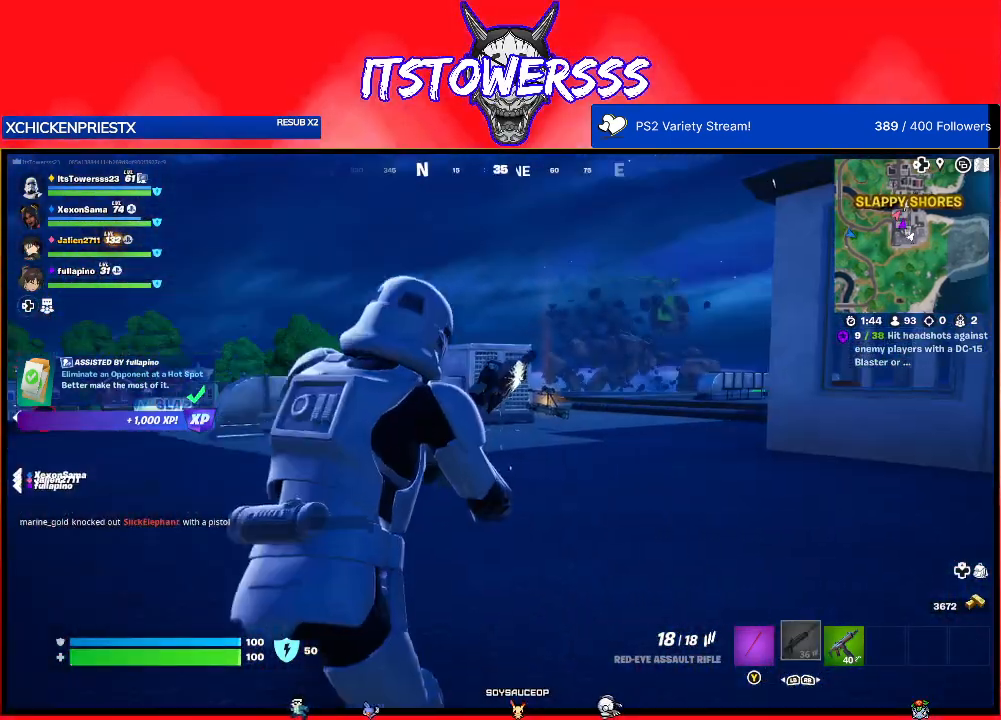
{"buttons": [], "left_stick": "up", "right_stick": "center", "events": [[17, "right_stick", "center"], [317, "R3", "down"], [400, "R3", "up"]]}
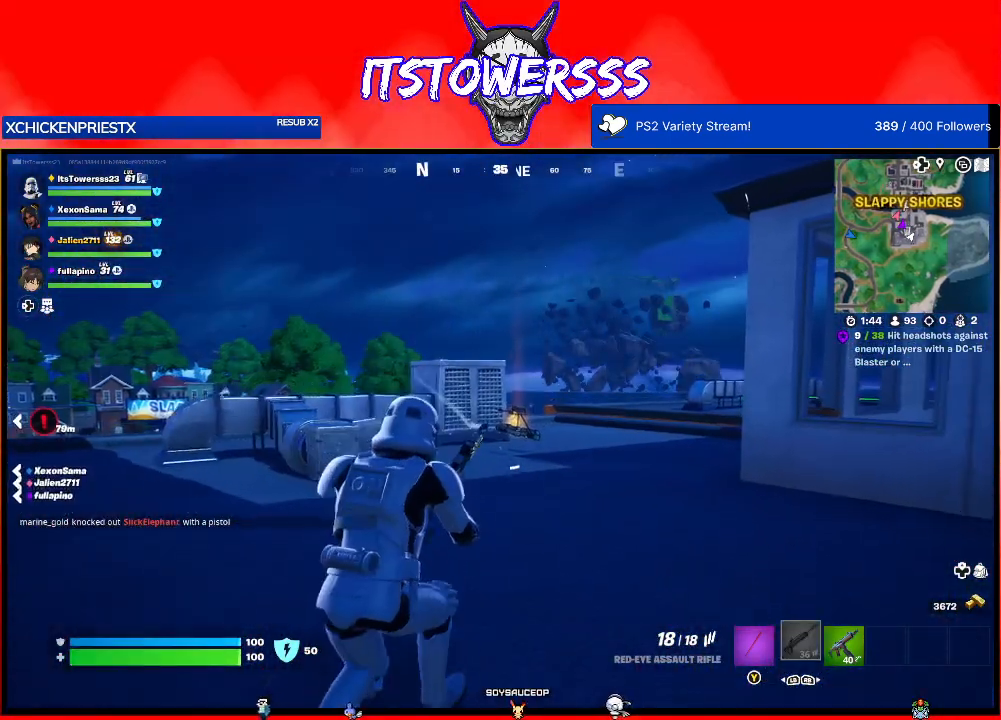
{"buttons": [], "left_stick": "up", "right_stick": "left", "events": [[367, "right_stick", "left"]]}
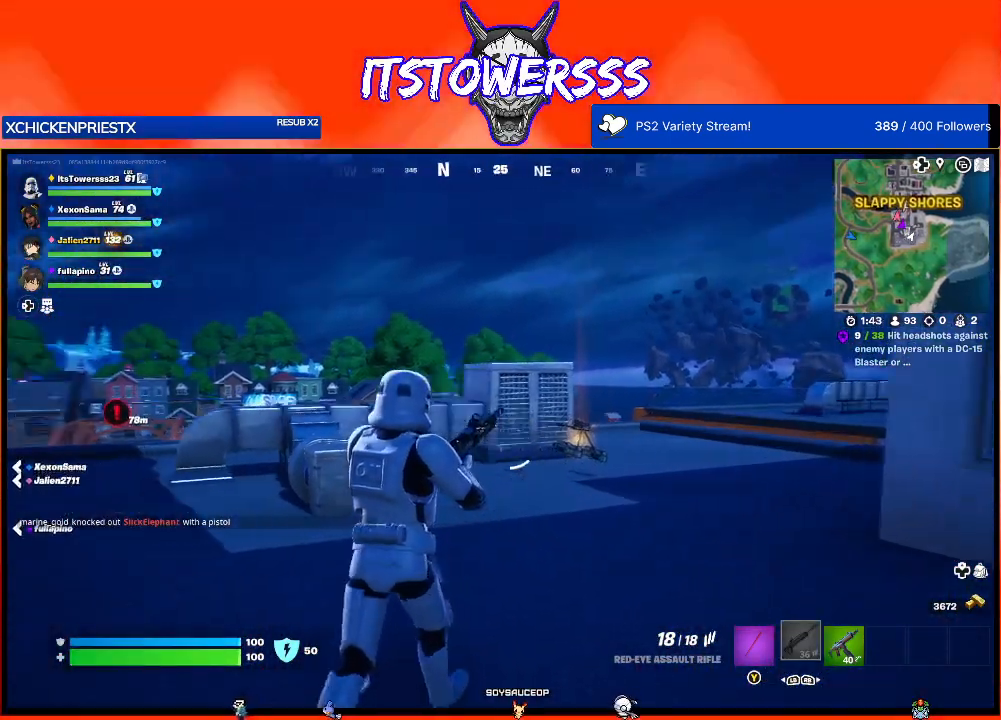
{"buttons": [], "left_stick": "up-right", "right_stick": "center", "events": [[67, "left_stick", "up-right"], [117, "right_stick", "center"]]}
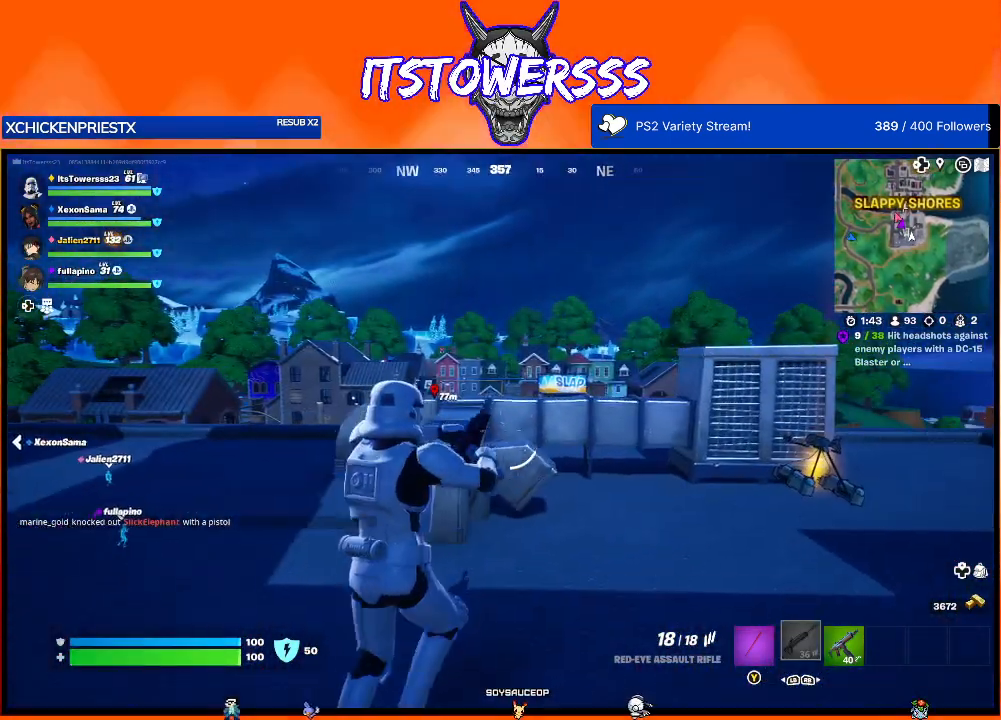
{"buttons": [], "left_stick": "up-right", "right_stick": "down-right", "events": [[400, "right_stick", "down"], [483, "right_stick", "down-right"]]}
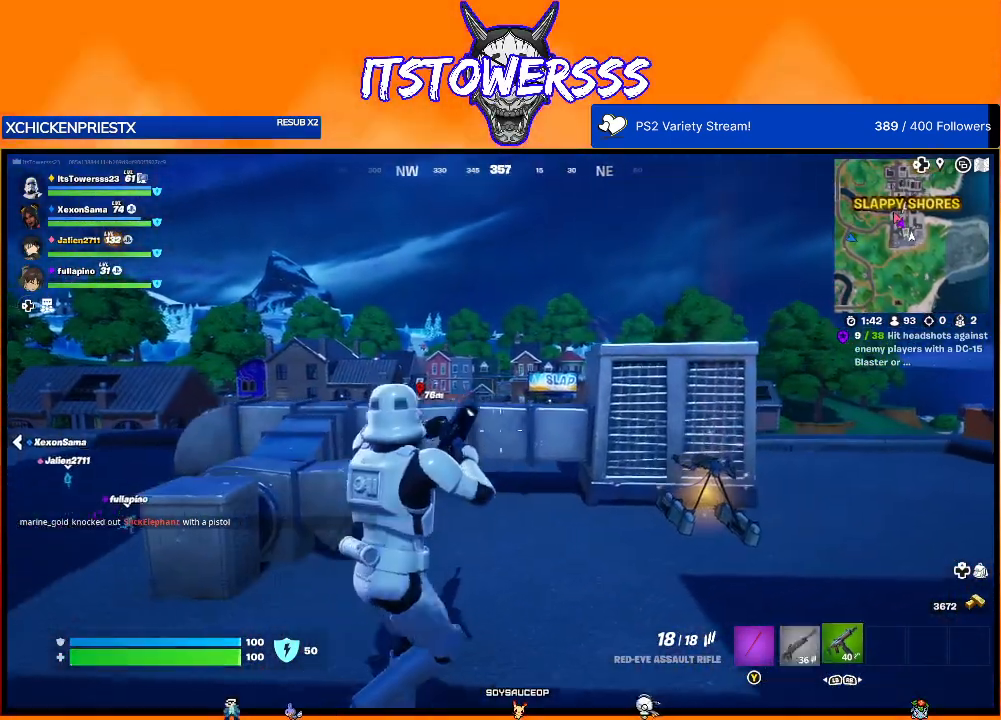
{"buttons": ["X"], "left_stick": "down", "right_stick": "center", "events": [[250, "right_stick", "center"], [333, "left_stick", "right"], [483, "left_stick", "down"], [500, "X", "down"]]}
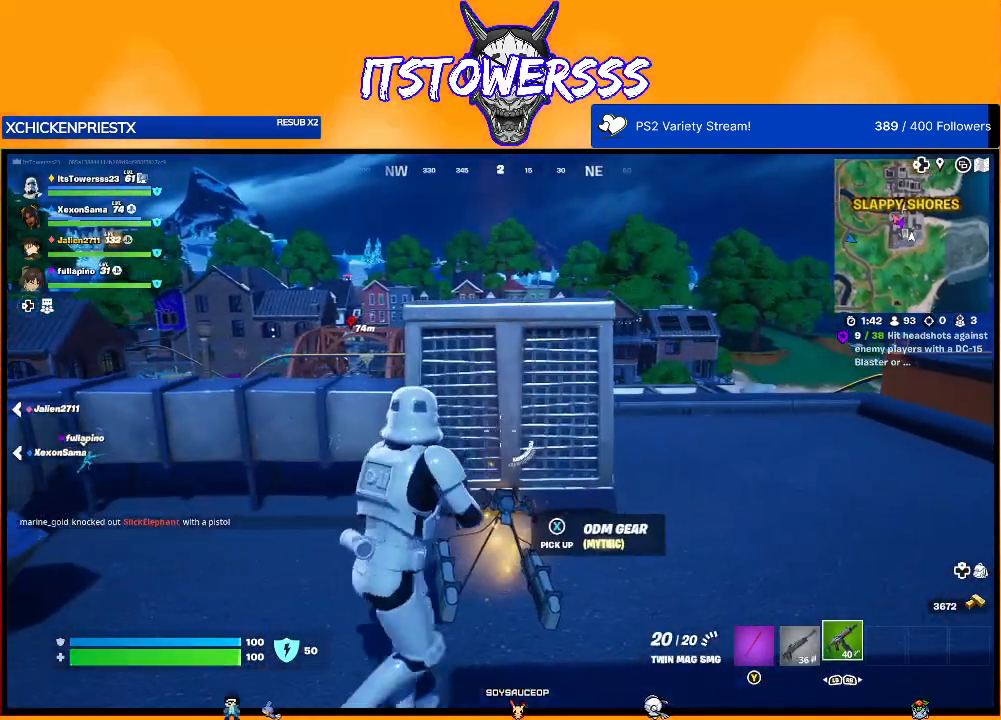
{"buttons": [], "left_stick": "up-right", "right_stick": "right", "events": [[100, "X", "up"], [150, "left_stick", "down-right"], [267, "left_stick", "right"], [317, "right_stick", "right"], [433, "left_stick", "up-right"]]}
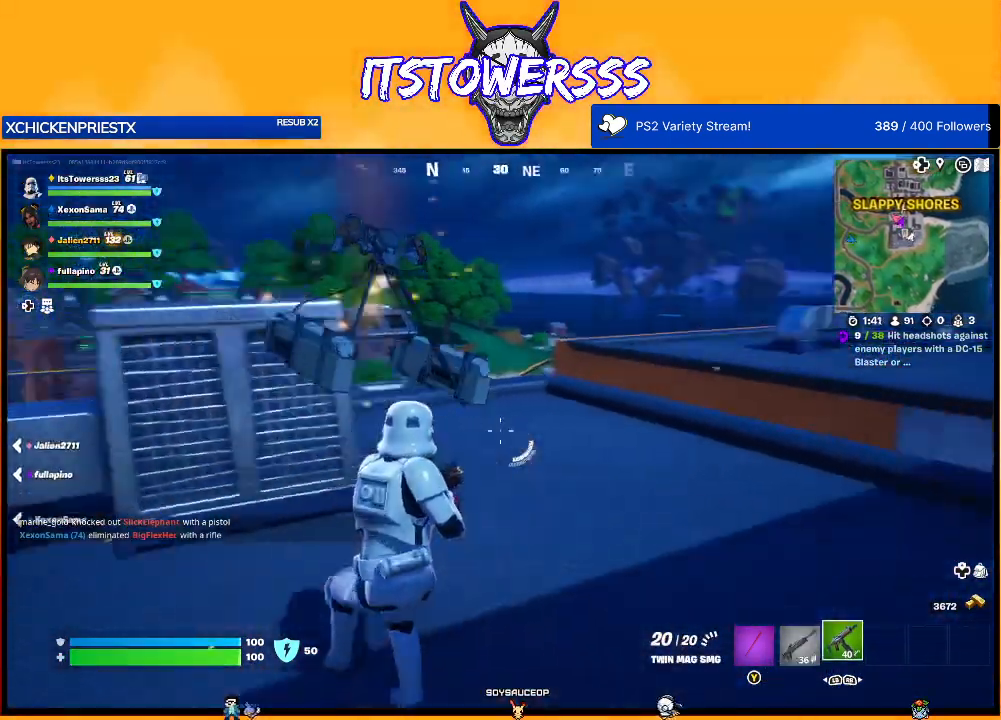
{"buttons": [], "left_stick": "up-right", "right_stick": "right", "events": [[33, "left_stick", "up"], [133, "left_stick", "up-right"], [333, "right_stick", "center"], [483, "right_stick", "right"]]}
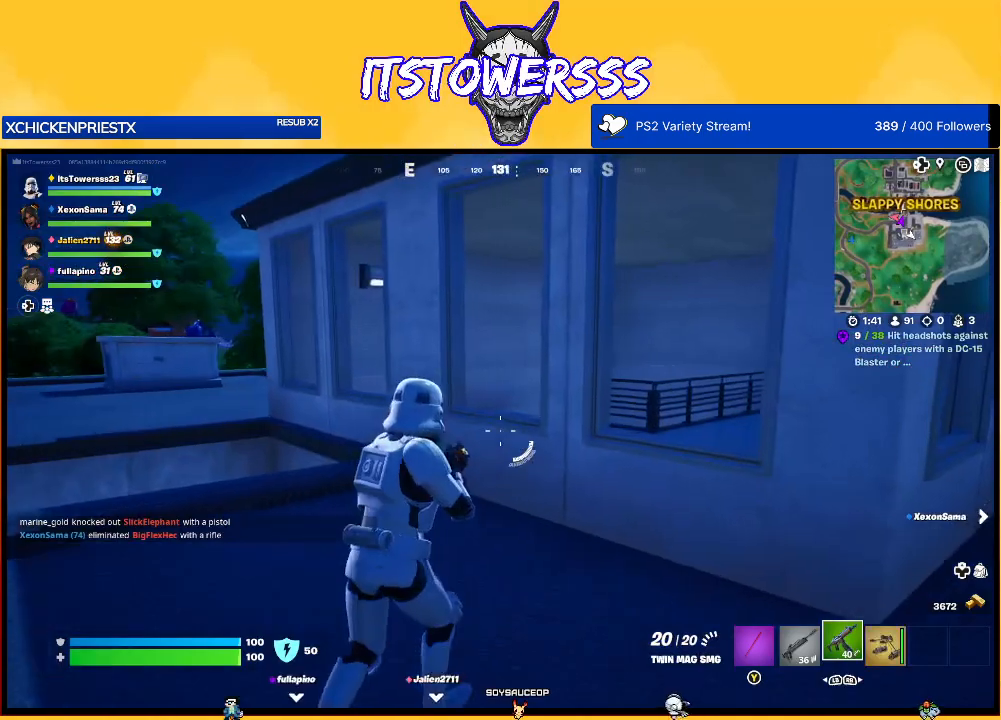
{"buttons": ["L3"], "left_stick": "up", "right_stick": "right", "events": [[367, "left_stick", "up"], [400, "right_stick", "center"], [500, "L3", "down"], [500, "right_stick", "right"]]}
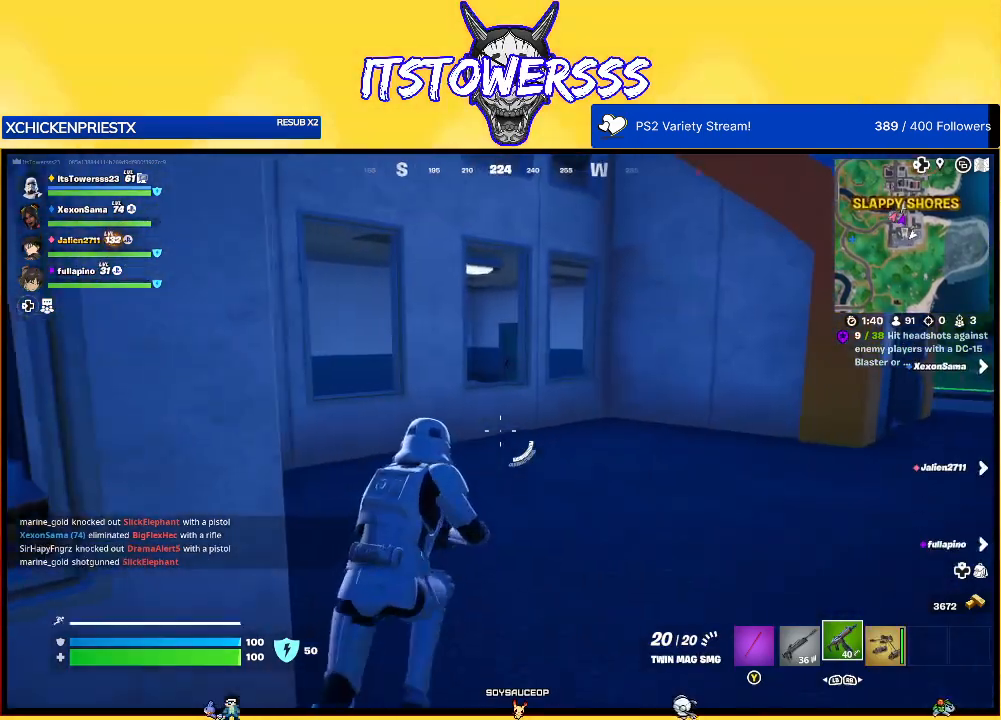
{"buttons": [], "left_stick": "up", "right_stick": "right", "events": [[100, "L3", "up"], [300, "right_stick", "center"], [500, "right_stick", "right"]]}
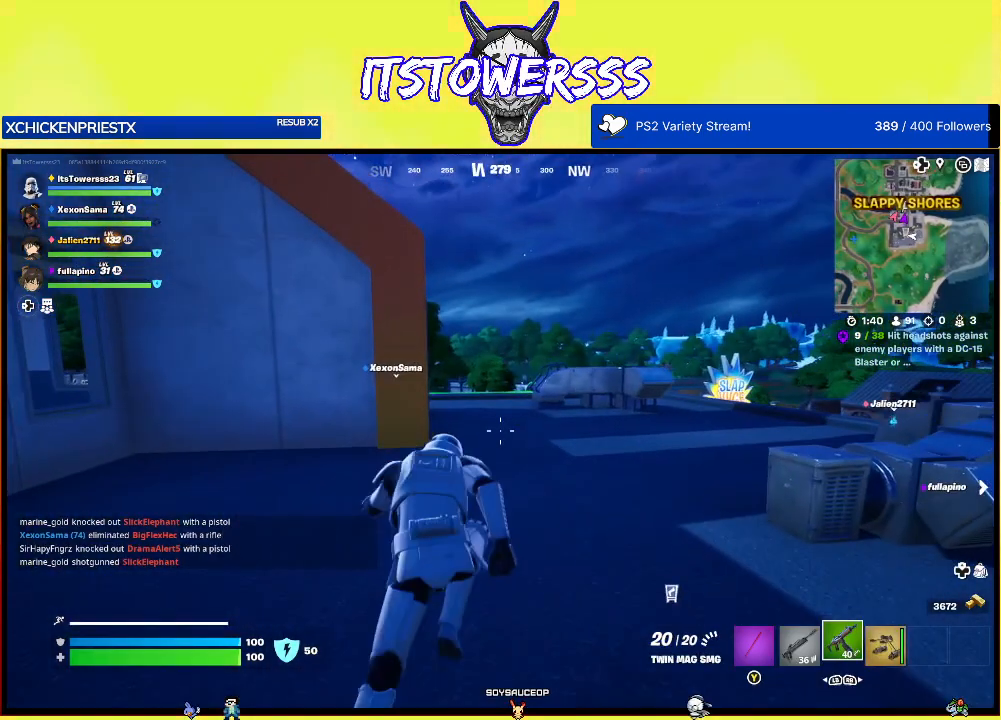
{"buttons": [], "left_stick": "up", "right_stick": "center", "events": [[167, "right_stick", "center"]]}
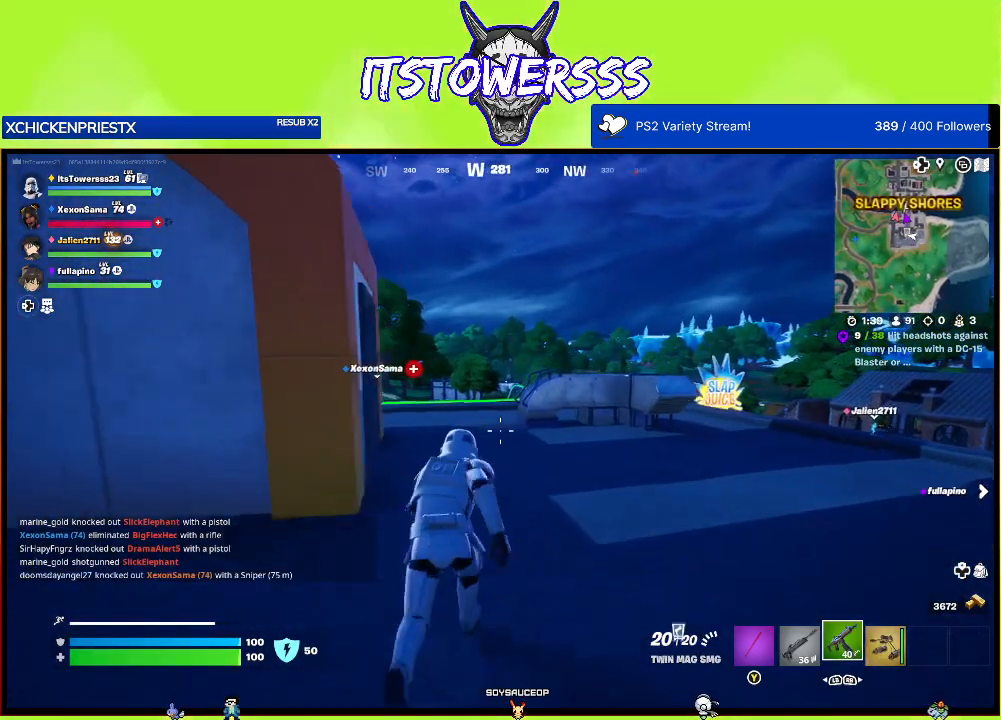
{"buttons": [], "left_stick": "up", "right_stick": "center", "events": [[100, "right_stick", "right"], [250, "right_stick", "center"]]}
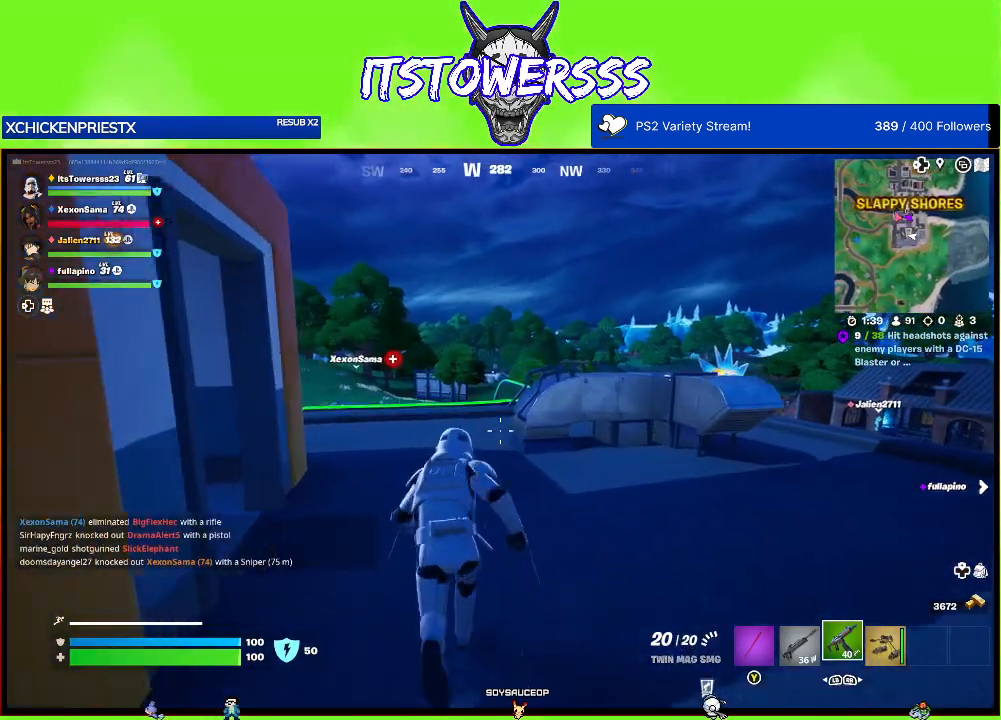
{"buttons": [], "left_stick": "up", "right_stick": "center", "events": []}
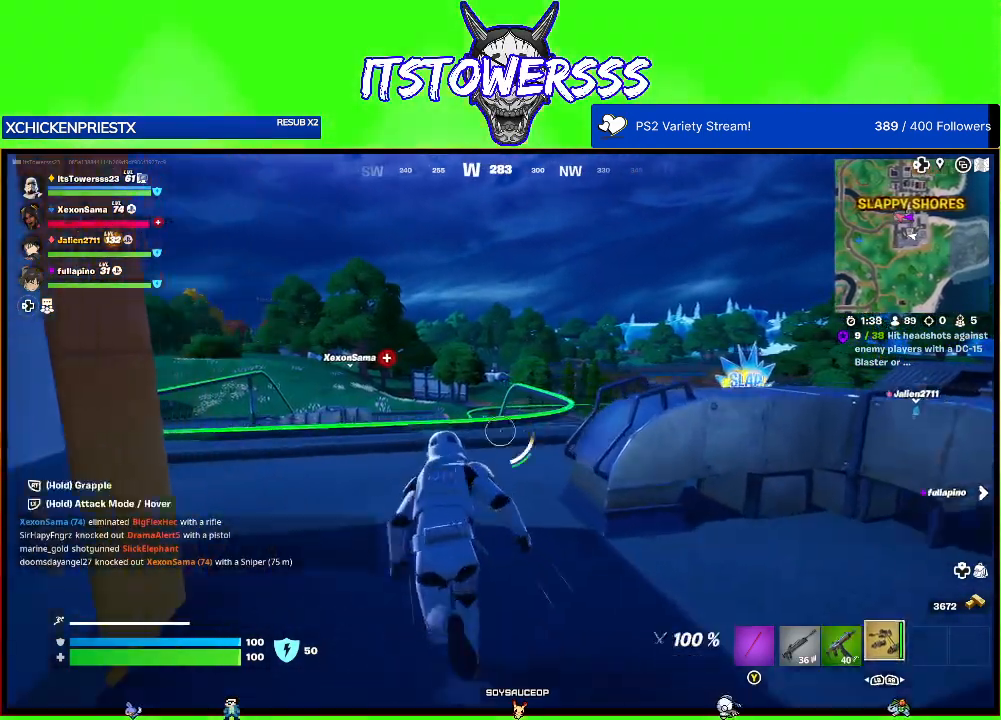
{"buttons": [], "left_stick": "up", "right_stick": "center", "events": []}
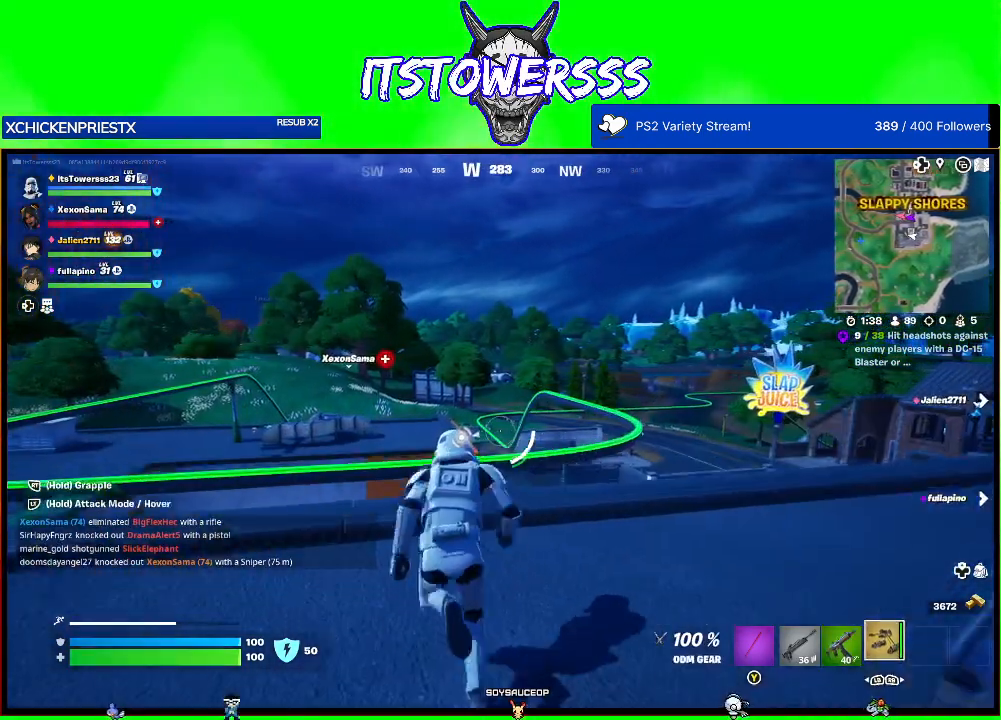
{"buttons": ["A"], "left_stick": "up", "right_stick": "center", "events": [[350, "A", "down"]]}
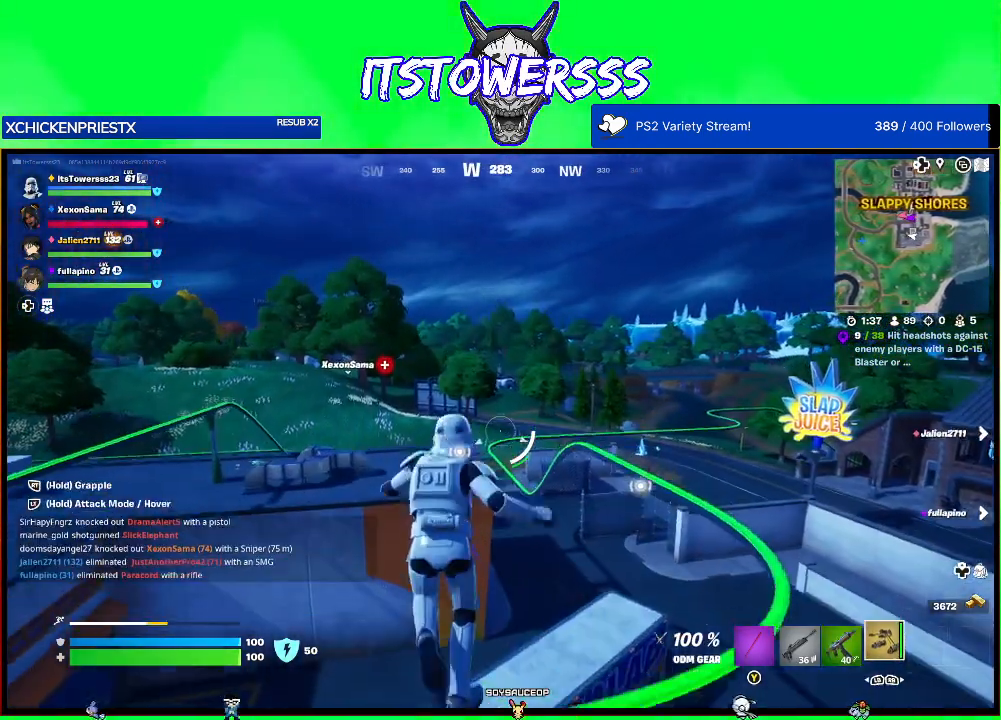
{"buttons": [], "left_stick": "up", "right_stick": "down-left", "events": [[283, "A", "up"], [383, "right_stick", "down-left"]]}
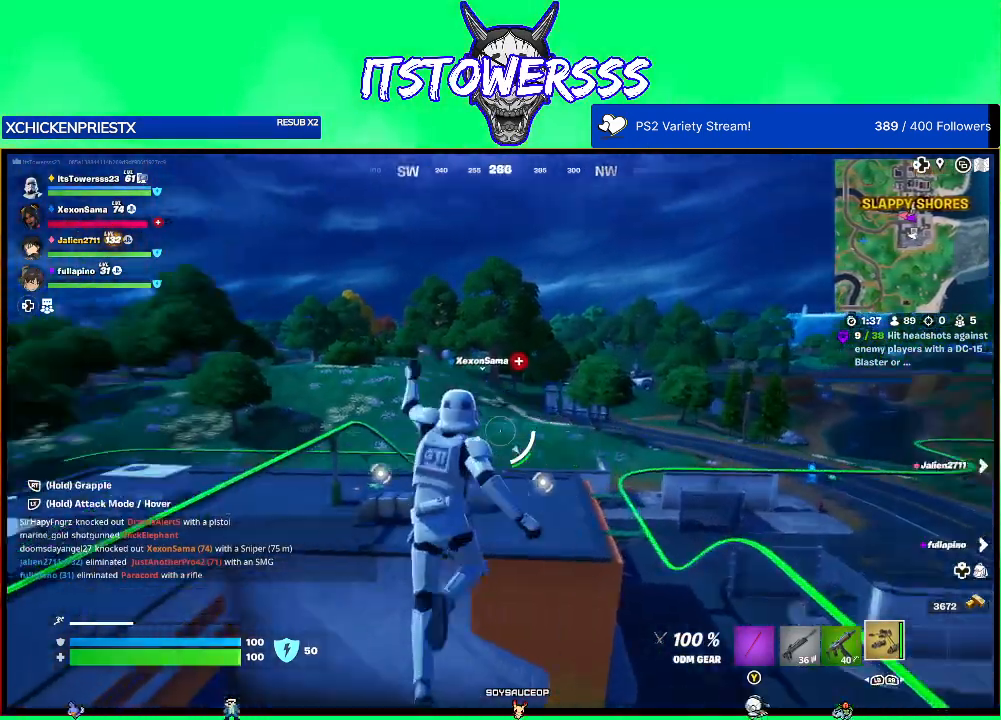
{"buttons": [], "left_stick": "up", "right_stick": "center", "events": [[50, "right_stick", "center"]]}
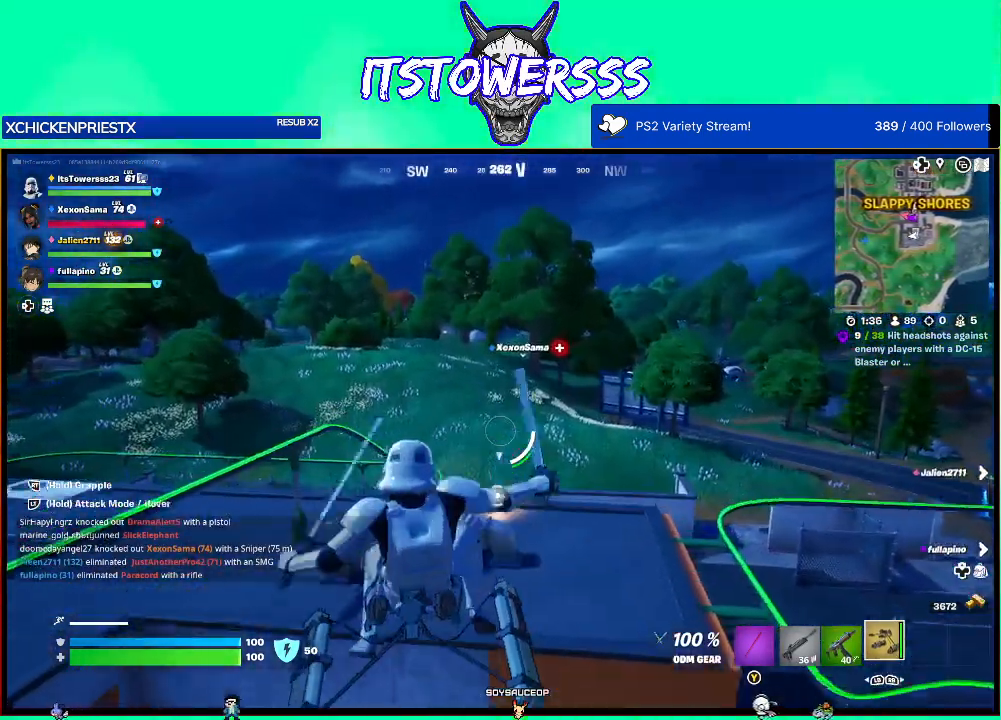
{"buttons": [], "left_stick": "up", "right_stick": "center", "events": []}
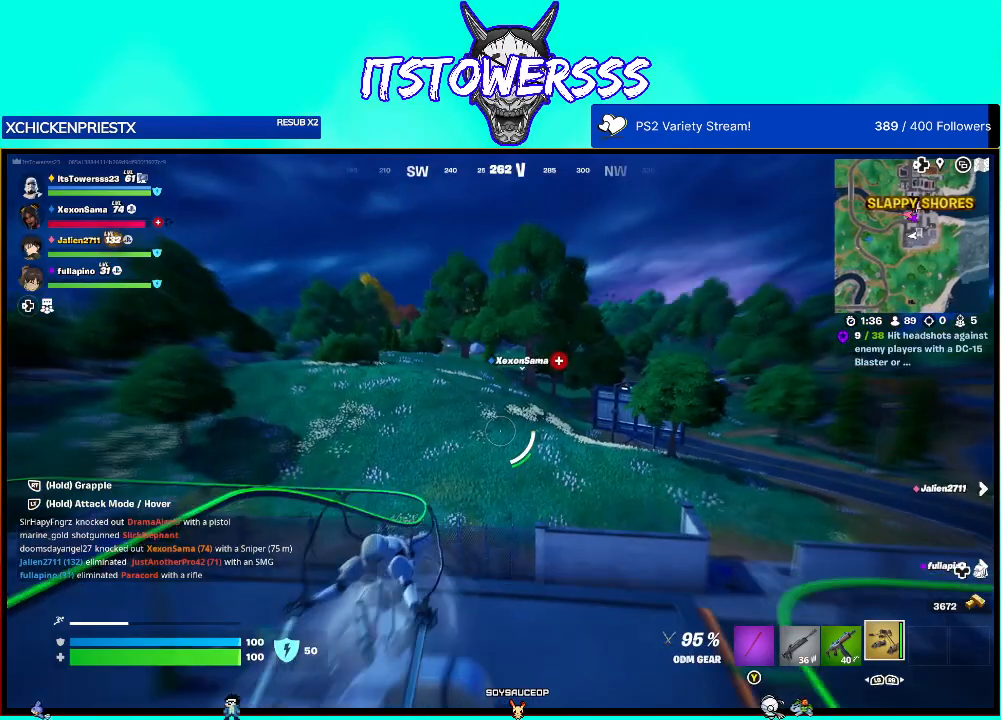
{"buttons": [], "left_stick": "up", "right_stick": "center", "events": [[67, "right_stick", "right"], [167, "right_stick", "center"]]}
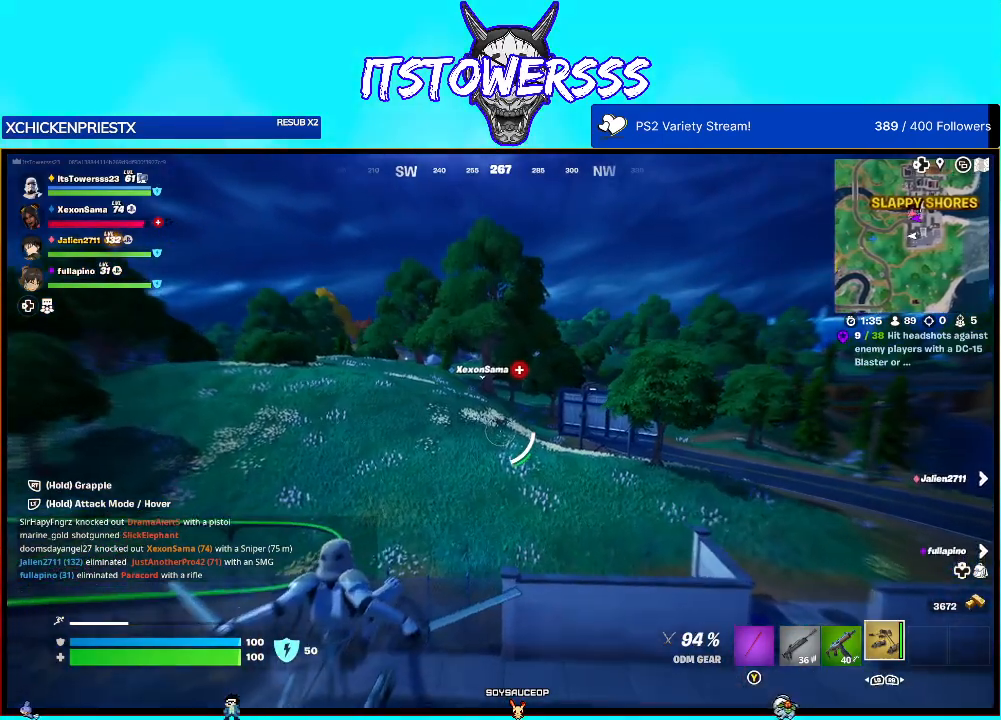
{"buttons": [], "left_stick": "up", "right_stick": "center", "events": [[267, "right_stick", "up"], [433, "right_stick", "center"]]}
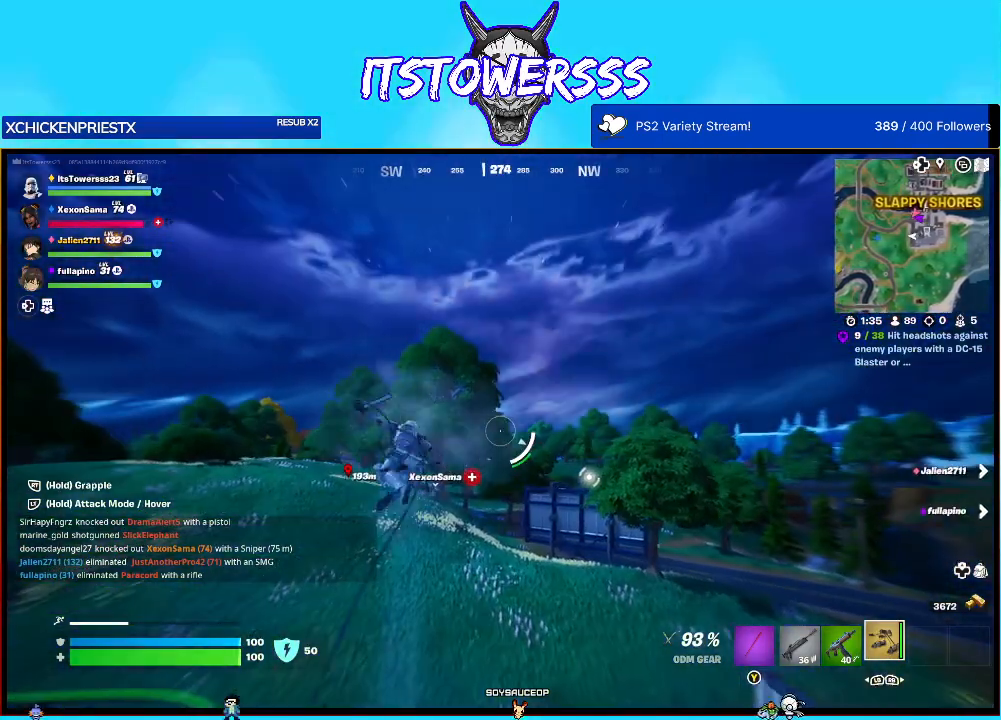
{"buttons": [], "left_stick": "up", "right_stick": "center", "events": [[33, "right_stick", "right"], [117, "right_stick", "center"]]}
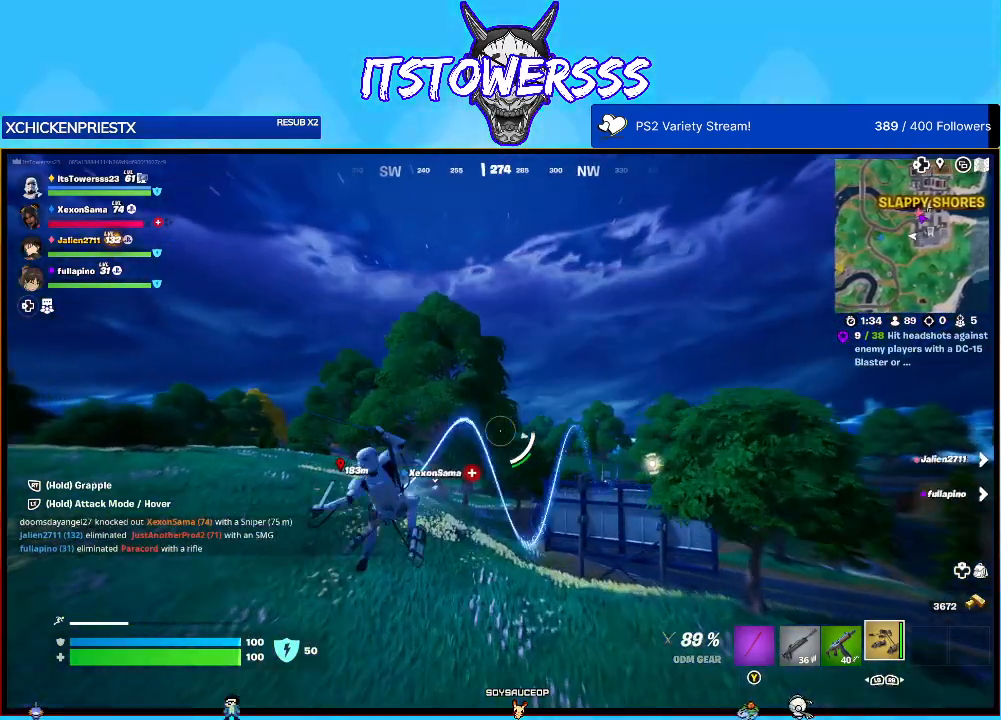
{"buttons": [], "left_stick": "up-left", "right_stick": "center", "events": [[100, "left_stick", "up-left"], [200, "right_stick", "down-left"], [333, "right_stick", "center"]]}
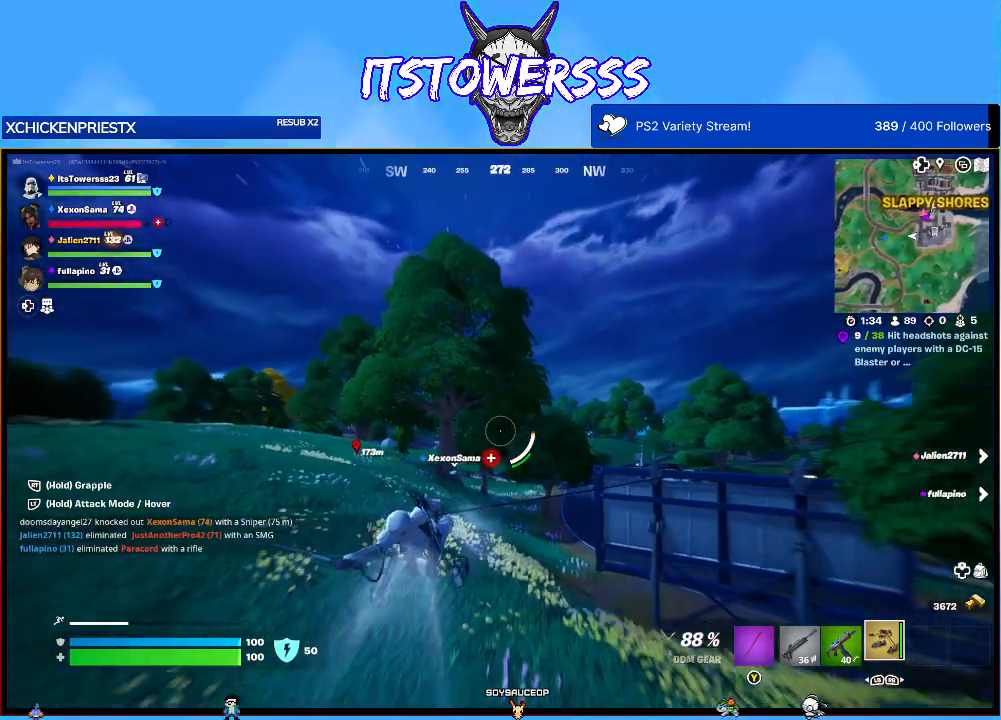
{"buttons": [], "left_stick": "up", "right_stick": "center", "events": [[400, "right_stick", "left"], [483, "left_stick", "up"], [483, "right_stick", "center"]]}
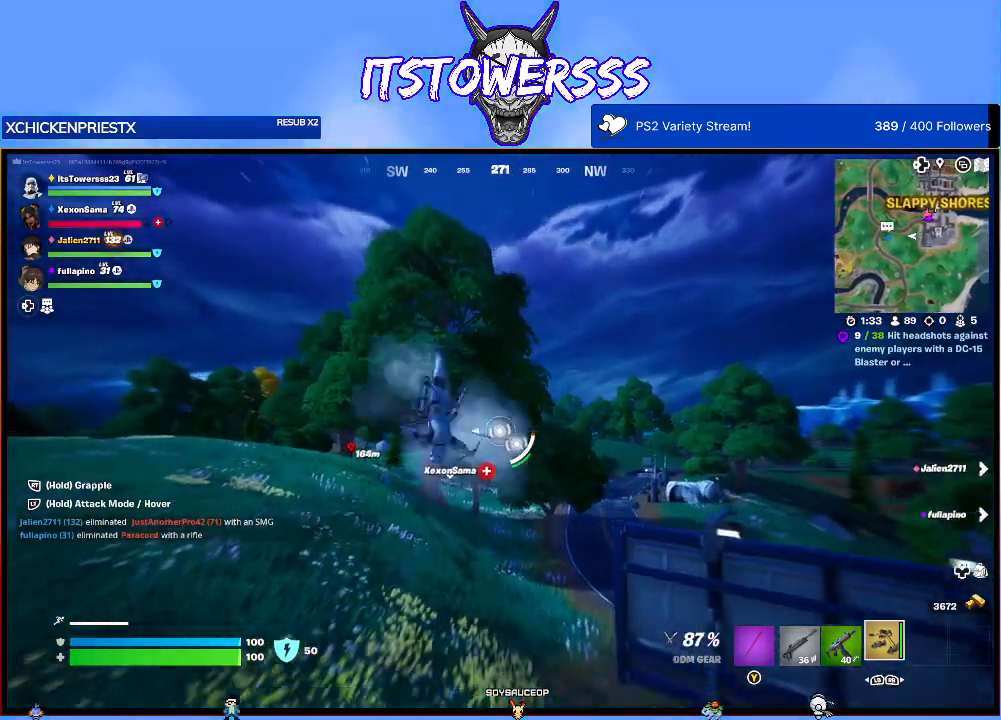
{"buttons": [], "left_stick": "up", "right_stick": "center", "events": []}
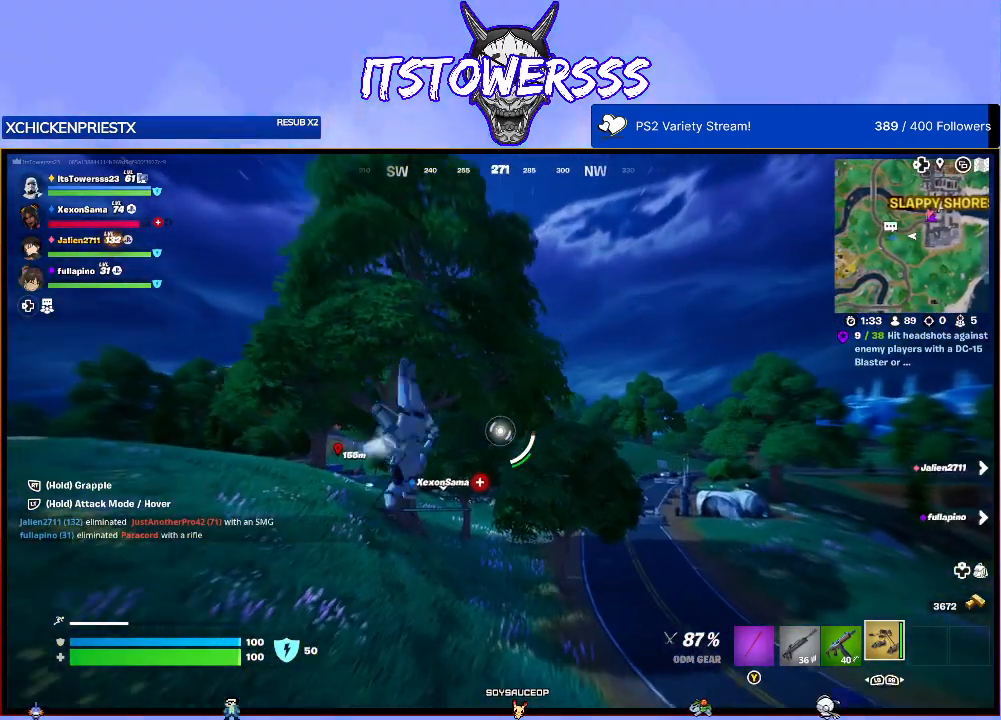
{"buttons": [], "left_stick": "up", "right_stick": "center", "events": []}
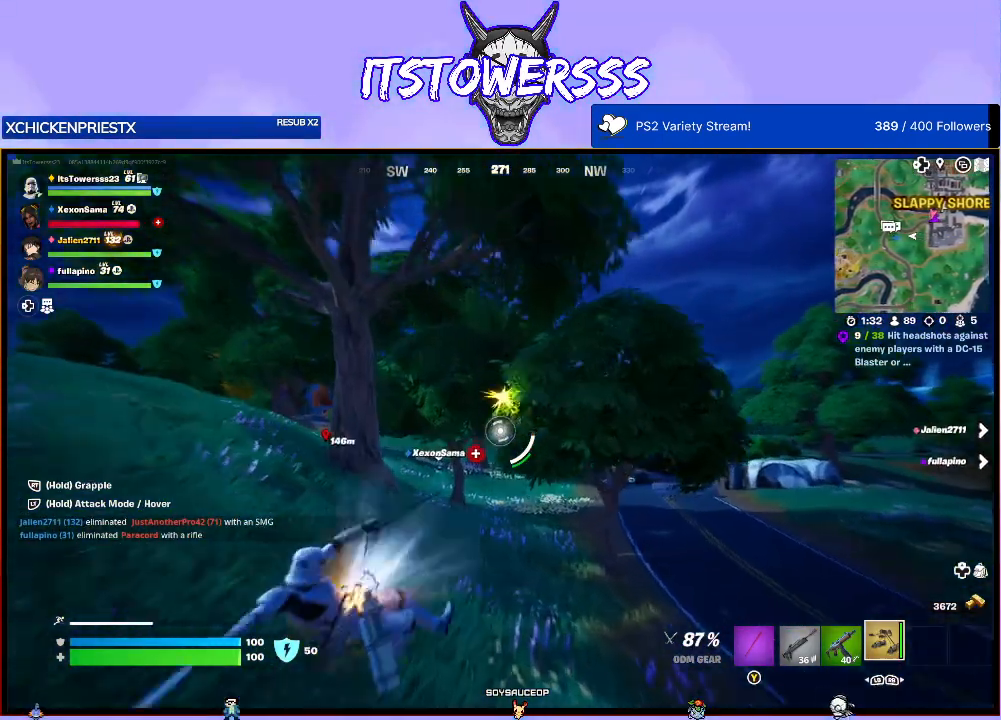
{"buttons": [], "left_stick": "up", "right_stick": "center", "events": []}
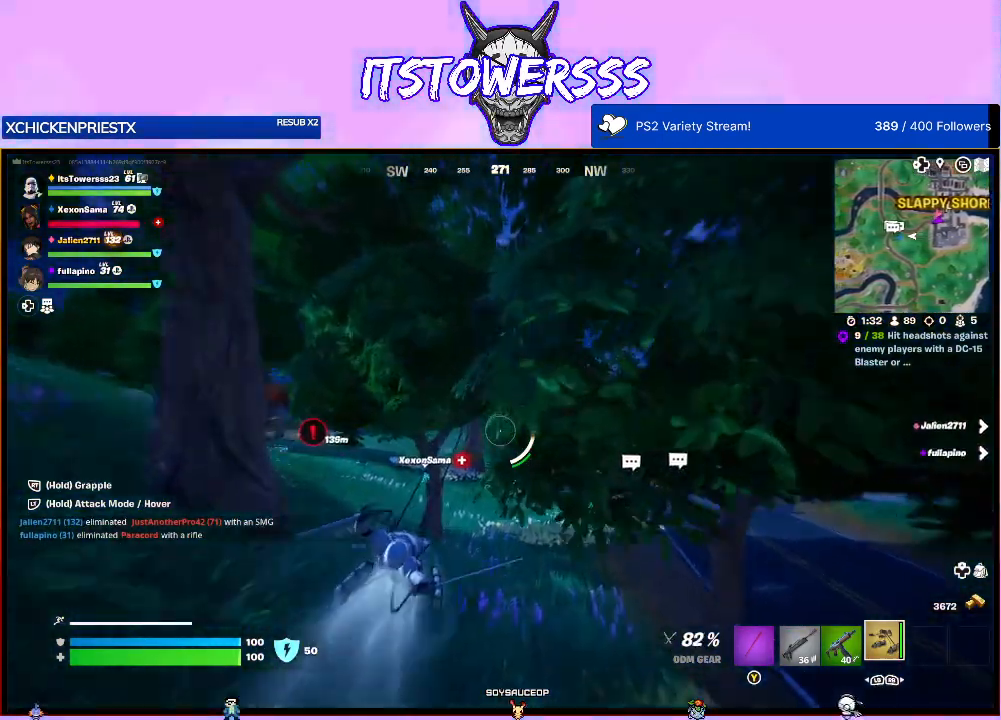
{"buttons": [], "left_stick": "up", "right_stick": "left", "events": [[367, "right_stick", "left"]]}